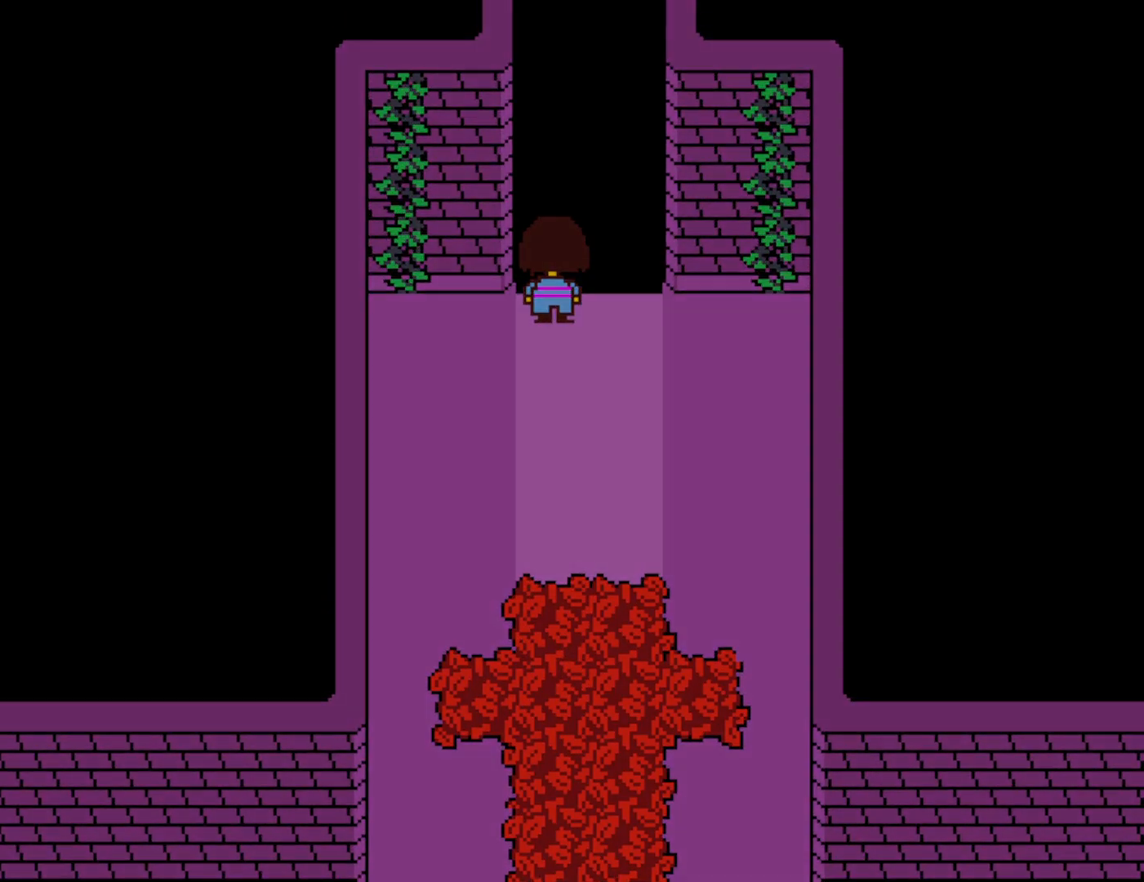
Gameplay with keyboard; each line is a JSON object with the keys held at the frame after it. "events" lists presses ("down") and releases ("up") of "c", "ctrl", "down", "left", "return", "right", "shift", "up", "x" and "z" between this image and that frame as [ms after this image, input, new state], when the widget could be followed in between. No other keys are recorded. Mouse input is not recorded.
{"keys": ["up"], "events": []}
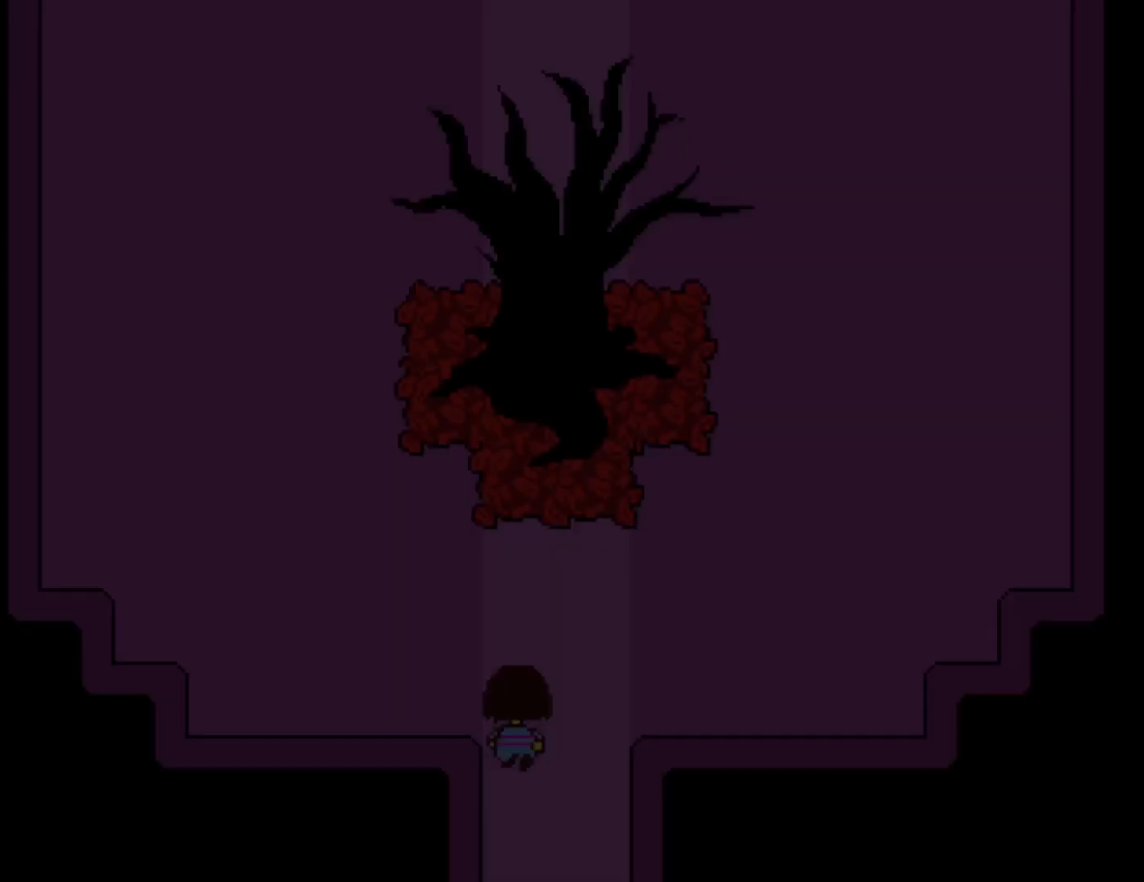
{"keys": ["x"], "events": [[433, "z", "down"], [450, "up", "up"], [467, "x", "down"], [500, "z", "up"]]}
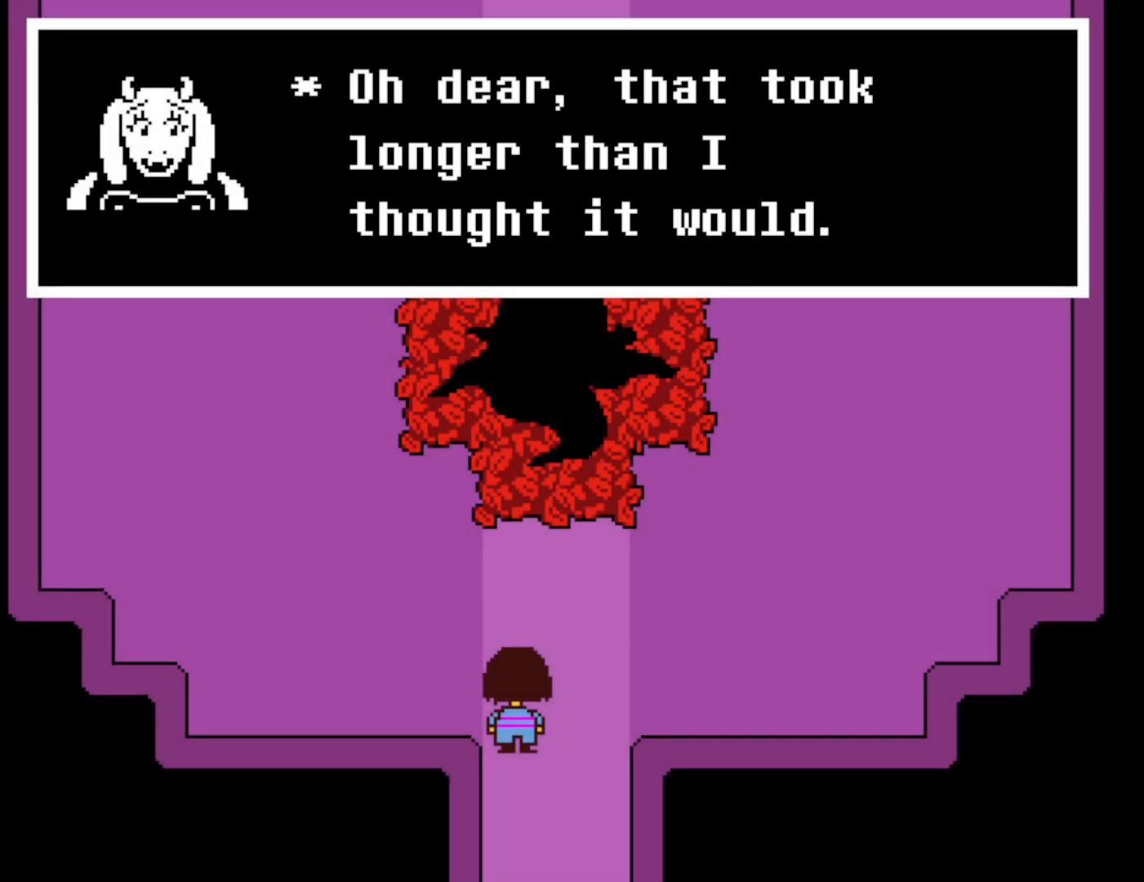
{"keys": ["shift", "x", "z"], "events": [[50, "shift", "down"], [50, "x", "up"], [67, "return", "down"], [83, "z", "down"], [100, "x", "down"], [117, "return", "up"], [133, "shift", "up"], [133, "z", "up"], [183, "return", "down"], [183, "x", "up"], [200, "z", "down"], [233, "return", "up"], [233, "x", "down"], [250, "shift", "down"], [267, "z", "up"], [300, "shift", "up"], [317, "return", "down"], [317, "x", "up"], [317, "z", "down"], [350, "return", "up"], [367, "shift", "down"], [367, "x", "down"], [400, "z", "up"], [417, "shift", "up"], [433, "return", "down"], [450, "x", "up"], [467, "z", "down"], [483, "return", "up"], [500, "shift", "down"], [500, "x", "down"]]}
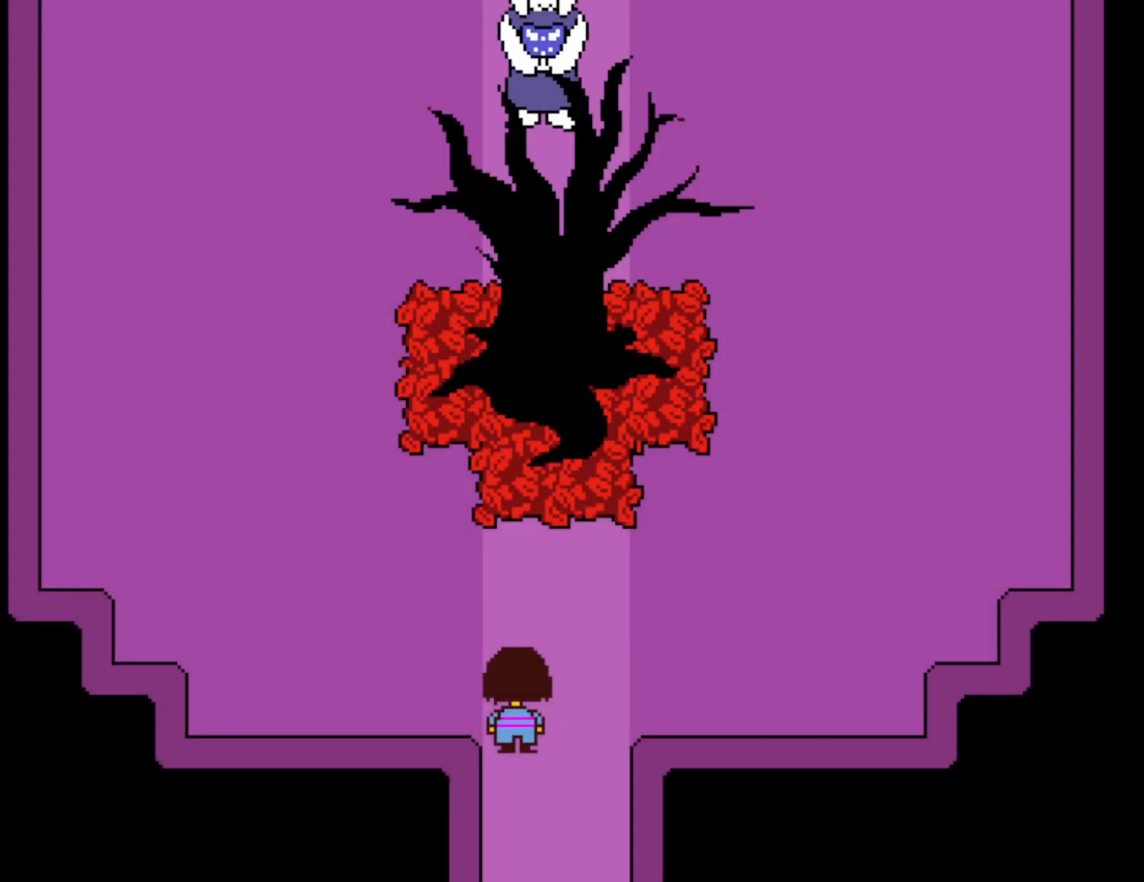
{"keys": ["z"], "events": [[33, "z", "up"], [67, "shift", "up"], [67, "x", "up"], [150, "shift", "down"], [167, "shift", "up"], [183, "return", "down"], [233, "return", "up"], [267, "shift", "down"], [267, "z", "down"], [283, "z", "up"], [300, "x", "down"], [317, "return", "down"], [317, "shift", "up"], [367, "return", "up"], [367, "x", "up"], [400, "shift", "down"], [433, "return", "down"], [450, "shift", "up"], [483, "return", "up"], [500, "z", "down"]]}
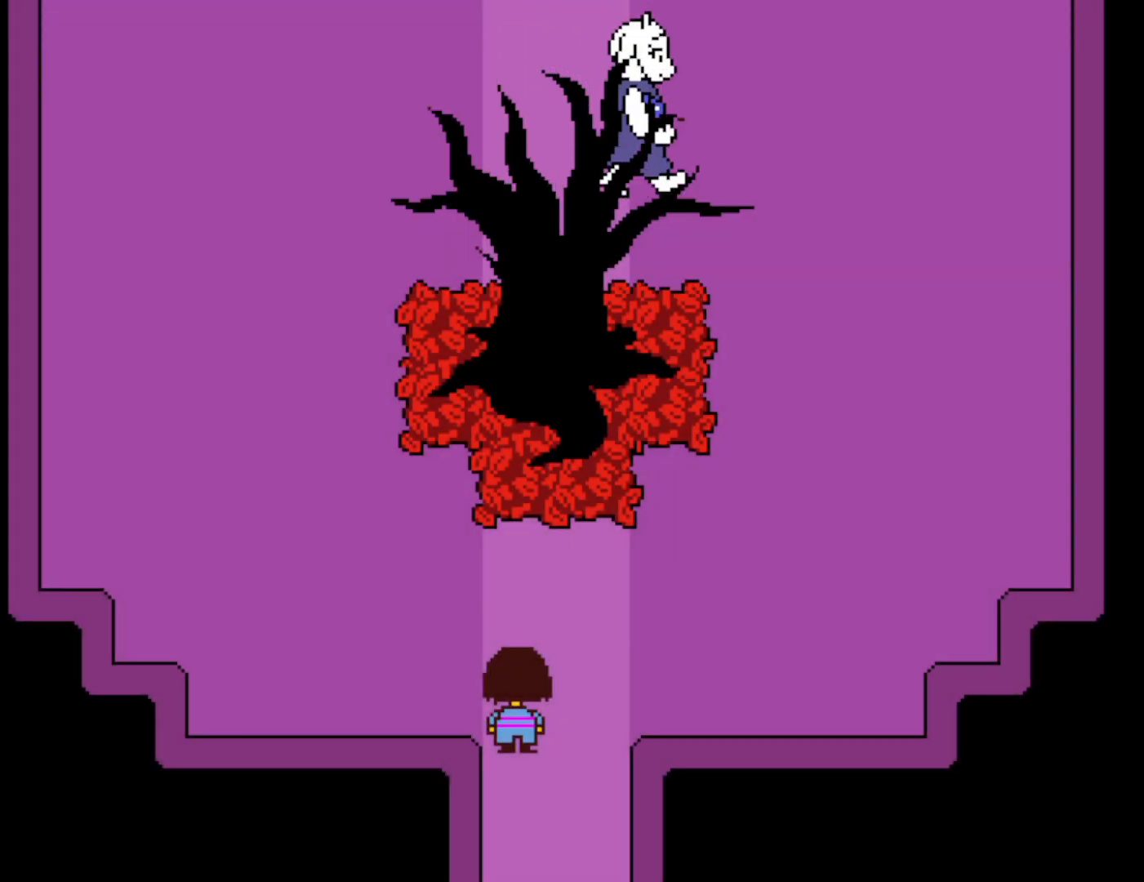
{"keys": ["x"], "events": [[17, "shift", "down"], [50, "shift", "up"], [50, "z", "up"], [67, "return", "down"], [67, "x", "down"], [117, "return", "up"], [133, "x", "up"], [150, "shift", "down"], [167, "shift", "up"], [467, "shift", "down"], [500, "shift", "up"], [500, "x", "down"]]}
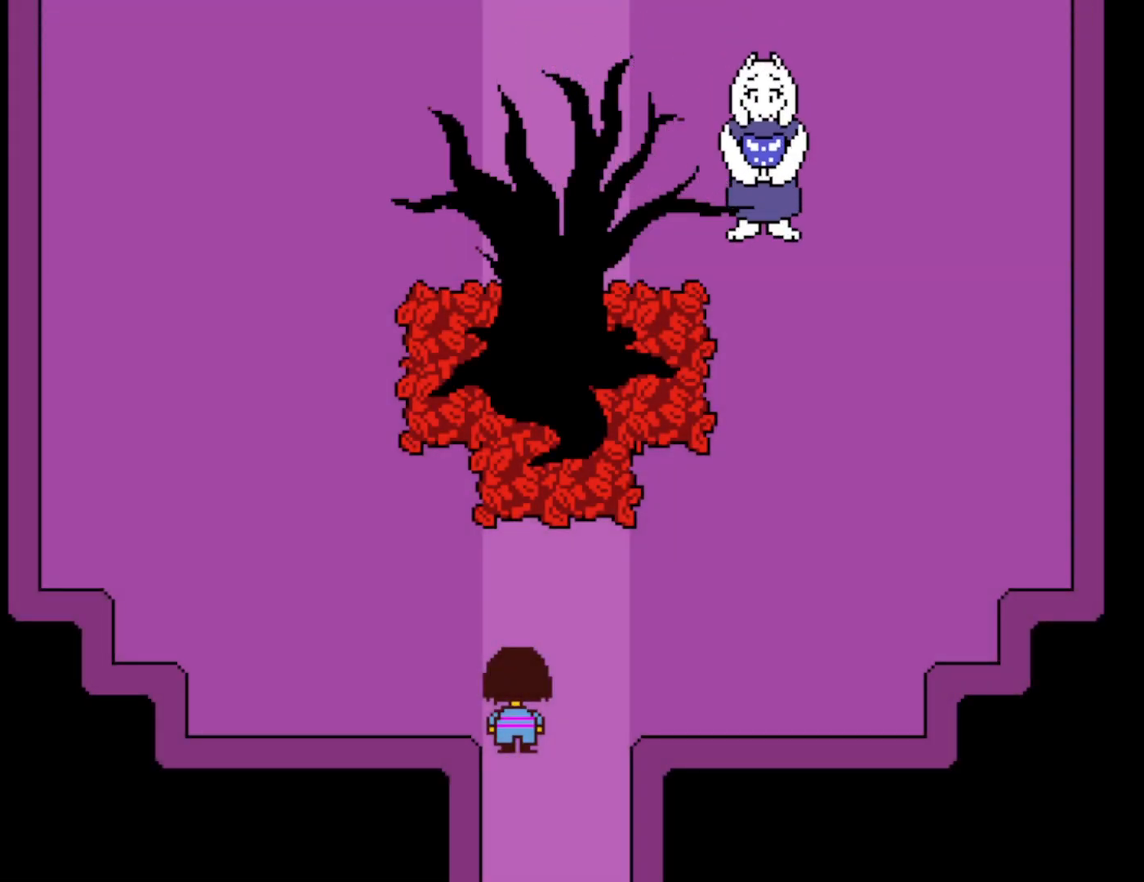
{"keys": ["shift", "x"], "events": [[50, "return", "down"], [67, "x", "up"], [83, "return", "up"], [100, "shift", "down"], [167, "return", "down"], [167, "shift", "up"], [167, "x", "down"], [200, "return", "up"], [217, "x", "up"], [250, "shift", "down"], [250, "z", "down"], [283, "return", "down"], [283, "shift", "up"], [300, "x", "down"], [300, "z", "up"], [333, "return", "up"], [367, "shift", "down"], [367, "x", "up"], [367, "z", "down"], [417, "return", "down"], [417, "shift", "up"], [433, "x", "down"], [433, "z", "up"], [450, "return", "up"], [500, "shift", "down"]]}
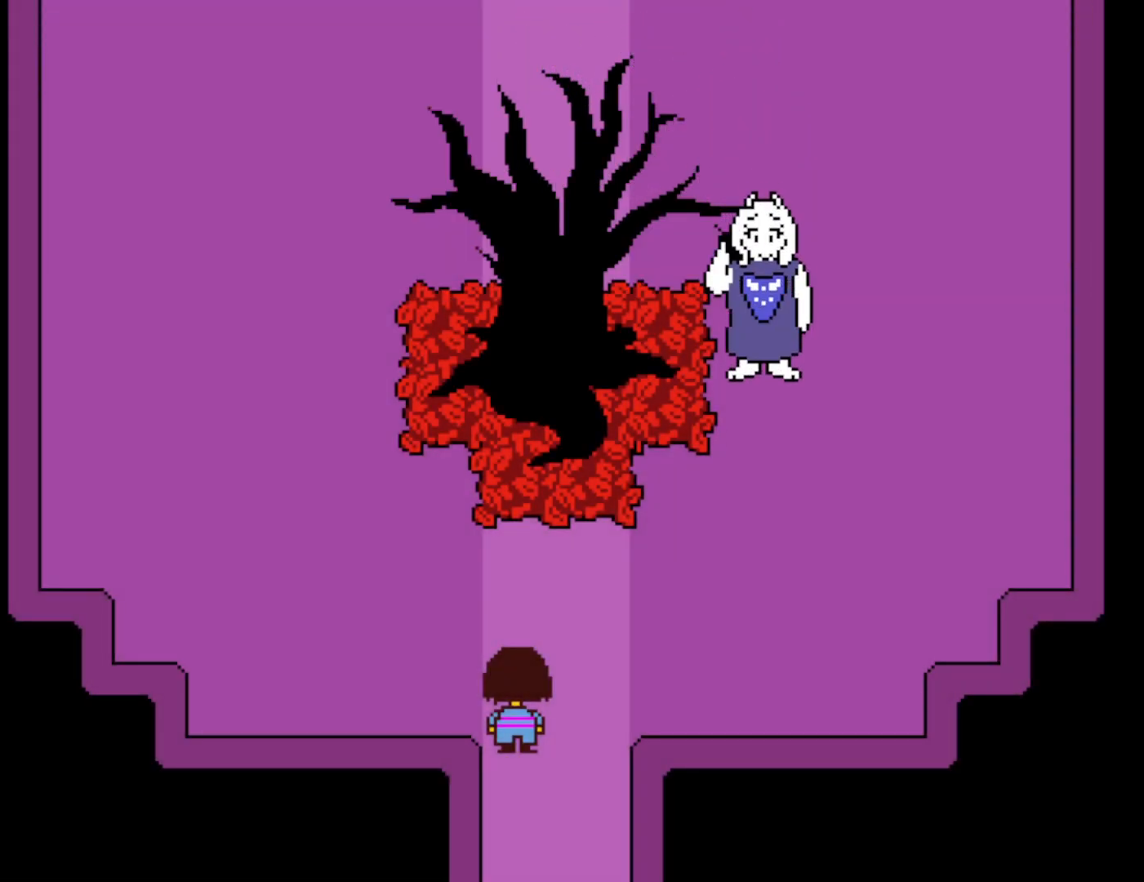
{"keys": ["x"], "events": [[17, "x", "up"], [17, "z", "down"], [33, "return", "down"], [33, "shift", "up"], [67, "x", "down"], [67, "z", "up"], [83, "return", "up"], [133, "shift", "down"], [150, "x", "up"], [167, "return", "down"], [167, "shift", "up"], [200, "return", "up"], [233, "x", "down"], [267, "shift", "down"], [267, "x", "up"], [267, "z", "down"], [300, "return", "down"], [300, "shift", "up"], [317, "z", "up"], [333, "return", "up"], [350, "x", "down"], [367, "shift", "down"], [400, "z", "down"], [417, "return", "down"], [417, "x", "up"], [433, "shift", "up"], [450, "return", "up"], [483, "x", "down"], [483, "z", "up"]]}
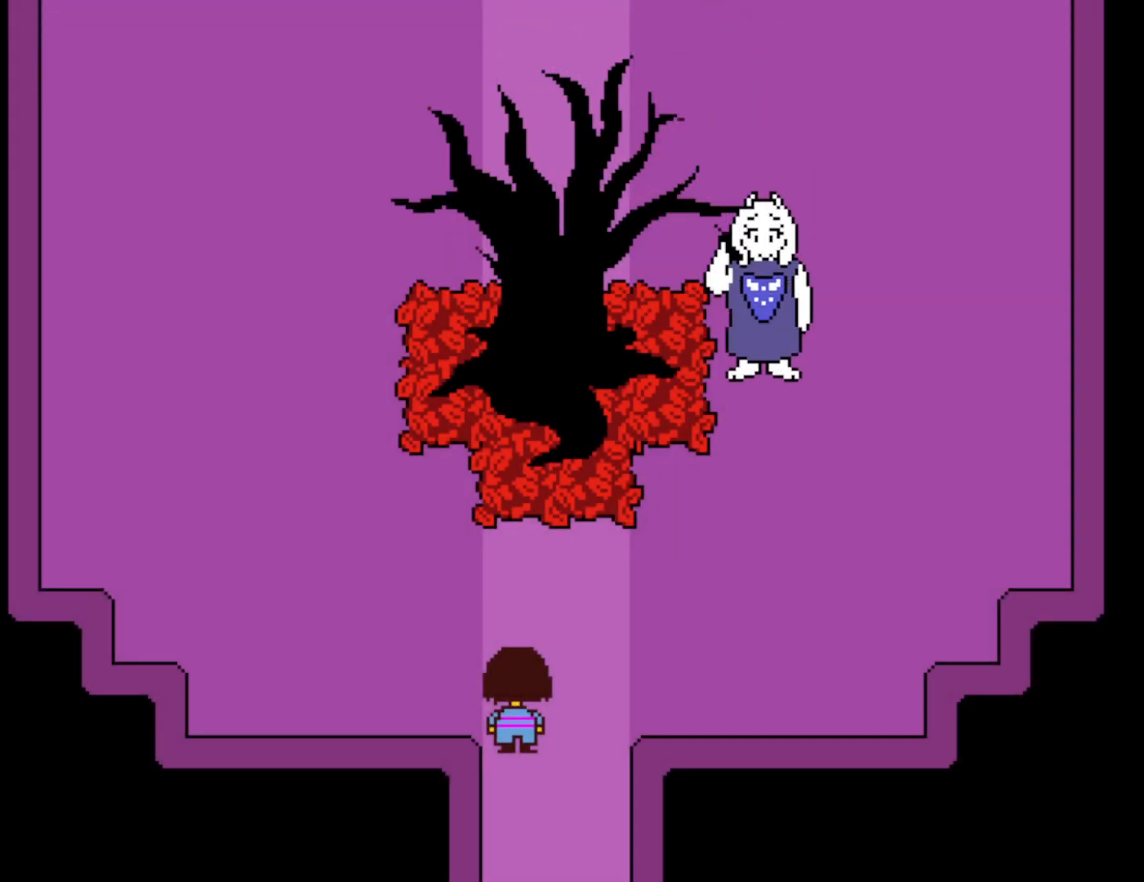
{"keys": ["z"], "events": [[33, "x", "up"], [67, "z", "down"], [100, "x", "down"], [100, "z", "up"], [117, "shift", "down"], [167, "shift", "up"], [183, "return", "down"], [183, "x", "up"], [200, "z", "down"], [217, "return", "up"], [250, "shift", "down"], [250, "x", "down"], [250, "z", "up"], [267, "return", "down"], [317, "return", "up"], [317, "shift", "up"], [333, "x", "up"], [333, "z", "down"], [400, "x", "down"], [400, "z", "up"], [417, "return", "down"], [450, "return", "up"], [467, "x", "up"], [483, "z", "down"]]}
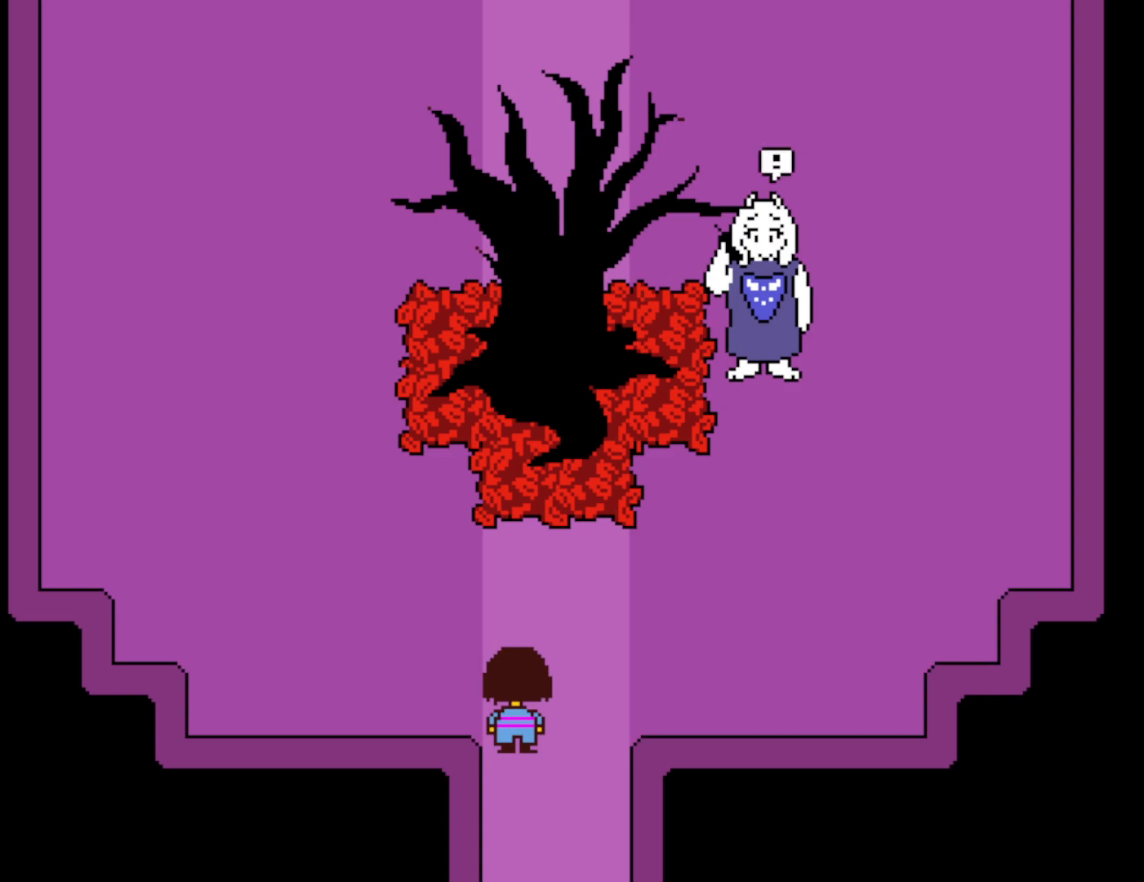
{"keys": [], "events": [[50, "return", "down"], [50, "z", "up"], [67, "x", "down"], [83, "return", "up"], [100, "x", "up"], [117, "shift", "down"], [150, "shift", "up"], [150, "z", "down"], [183, "return", "down"], [183, "z", "up"], [217, "x", "down"], [233, "return", "up"], [250, "x", "up"], [267, "shift", "down"], [333, "shift", "up"], [350, "x", "down"], [383, "x", "up"], [433, "return", "down"], [483, "return", "up"]]}
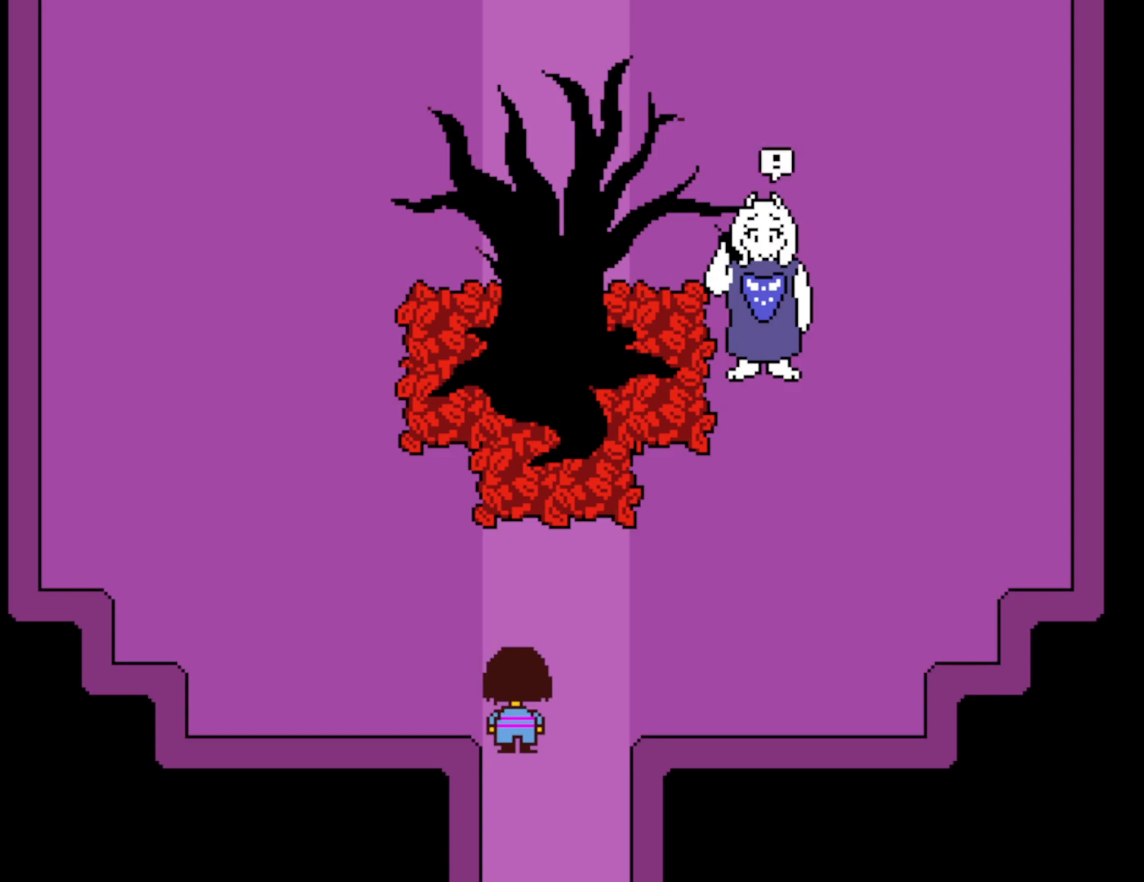
{"keys": ["return", "z"], "events": [[33, "shift", "down"], [50, "shift", "up"], [50, "x", "down"], [83, "return", "down"], [117, "x", "up"], [133, "return", "up"], [167, "shift", "down"], [183, "x", "down"], [200, "shift", "up"], [217, "return", "down"], [233, "x", "up"], [267, "return", "up"], [267, "z", "down"], [300, "shift", "down"], [300, "z", "up"], [333, "shift", "up"], [333, "x", "down"], [367, "return", "down"], [400, "x", "up"], [417, "return", "up"], [450, "shift", "down"], [483, "shift", "up"], [500, "return", "down"], [500, "z", "down"]]}
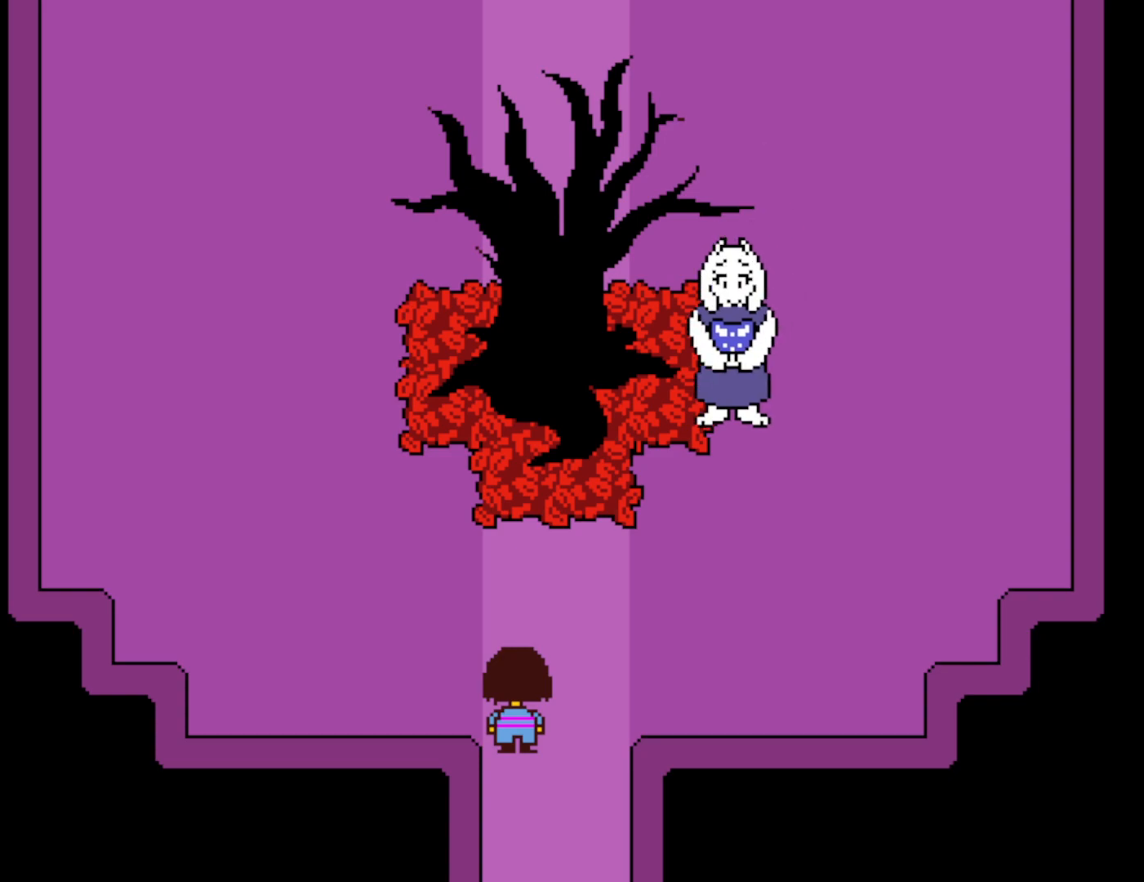
{"keys": ["shift", "x"], "events": [[50, "return", "up"], [67, "z", "up"], [83, "shift", "down"], [117, "shift", "up"], [133, "return", "down"], [150, "z", "down"], [167, "return", "up"], [183, "z", "up"], [200, "x", "down"], [217, "shift", "down"], [250, "shift", "up"], [267, "return", "down"], [267, "x", "up"], [283, "z", "down"], [317, "return", "up"], [333, "z", "up"], [367, "shift", "down"], [367, "x", "down"], [400, "return", "down"], [400, "shift", "up"], [417, "x", "up"], [450, "return", "up"], [500, "shift", "down"], [500, "x", "down"]]}
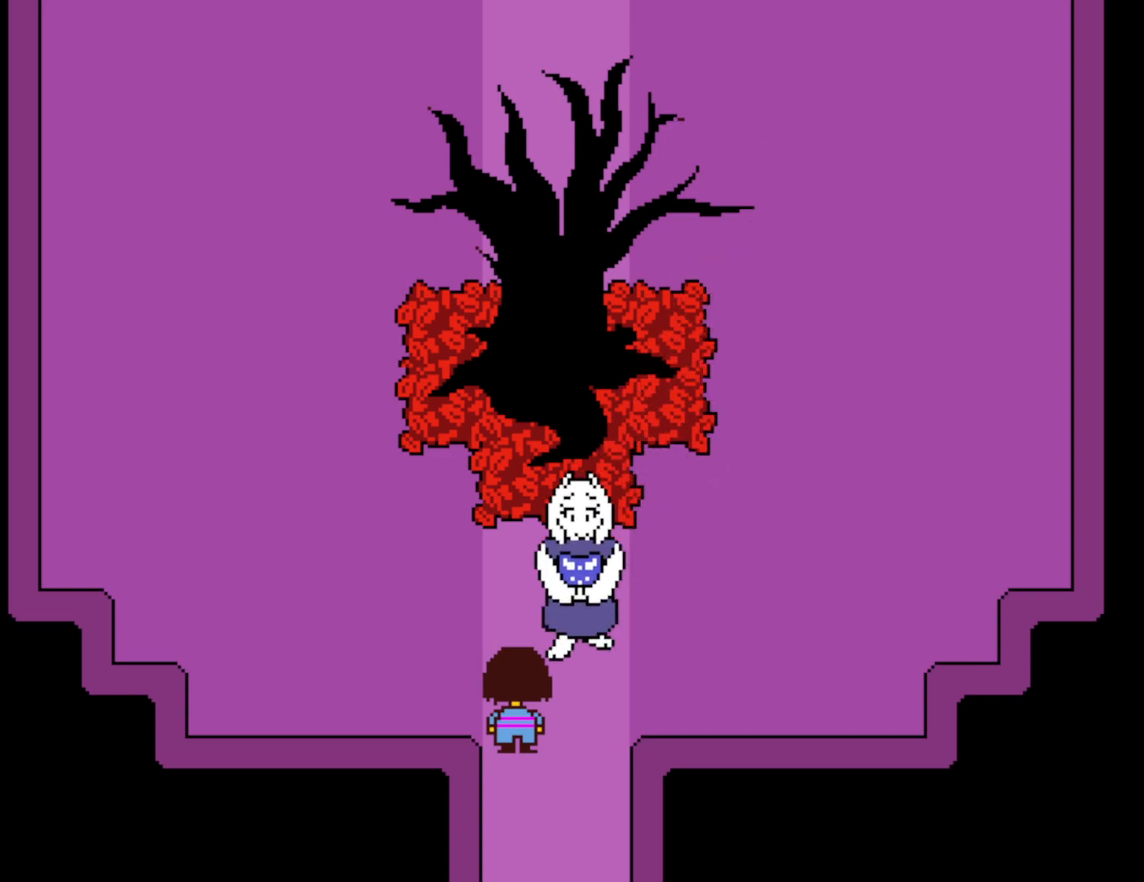
{"keys": ["x"], "events": [[33, "return", "down"], [33, "shift", "up"], [67, "x", "up"], [83, "return", "up"], [133, "shift", "down"], [133, "z", "down"], [167, "shift", "up"], [183, "return", "down"], [200, "z", "up"], [217, "return", "up"], [217, "x", "down"], [250, "shift", "down"], [283, "x", "up"], [300, "return", "down"], [300, "shift", "up"], [300, "z", "down"], [333, "z", "up"], [350, "return", "up"], [350, "x", "down"], [400, "shift", "down"], [417, "shift", "up"], [433, "return", "down"], [433, "x", "up"], [433, "z", "down"], [467, "return", "up"], [467, "z", "up"], [500, "x", "down"]]}
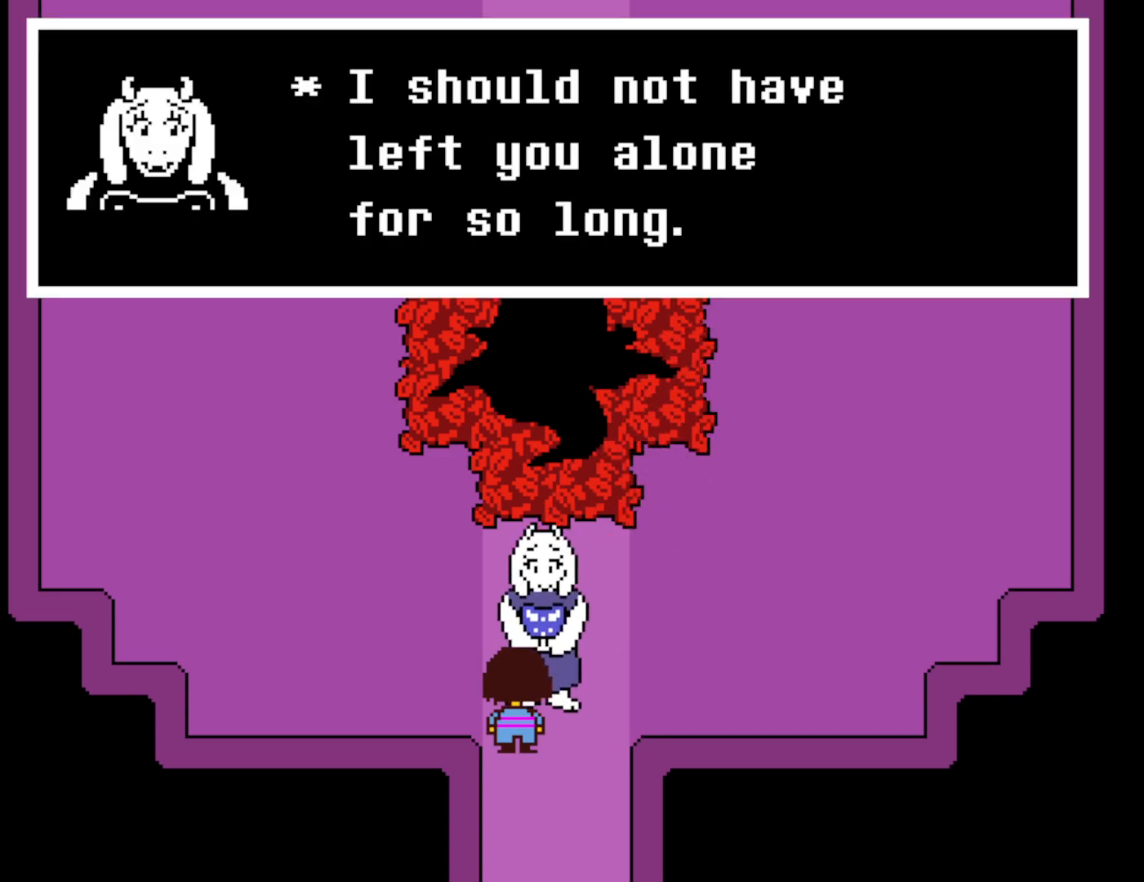
{"keys": ["x", "z"], "events": [[17, "shift", "down"], [50, "shift", "up"], [67, "return", "down"], [67, "x", "up"], [117, "return", "up"], [133, "x", "down"], [150, "shift", "down"], [167, "z", "down"], [183, "shift", "up"], [183, "x", "up"], [183, "z", "up"], [200, "return", "down"], [233, "return", "up"], [250, "x", "down"], [283, "shift", "down"], [300, "x", "up"], [317, "return", "down"], [317, "shift", "up"], [350, "x", "down"], [367, "return", "up"], [417, "shift", "down"], [433, "shift", "up"], [433, "x", "up"], [450, "return", "down"], [467, "z", "down"], [500, "return", "up"], [500, "x", "down"]]}
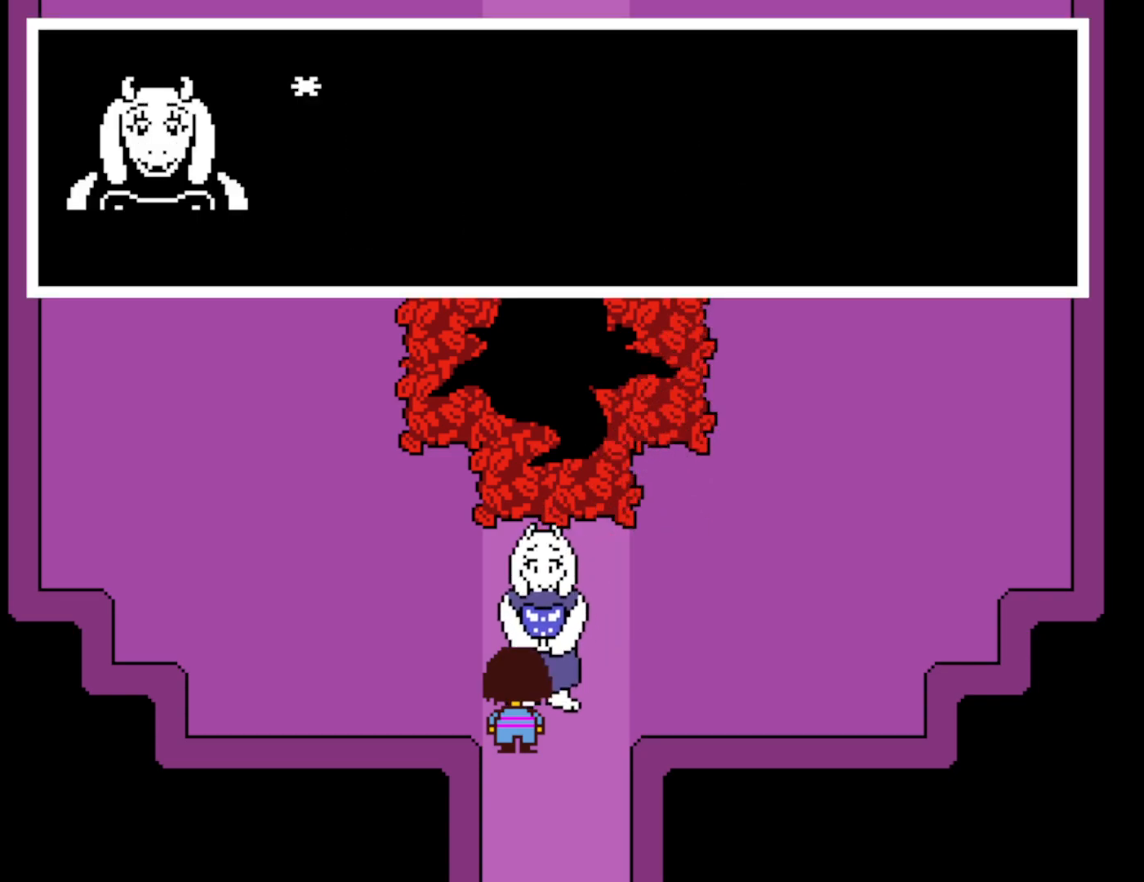
{"keys": [], "events": [[33, "shift", "down"], [33, "z", "up"], [50, "shift", "up"], [83, "x", "up"], [100, "return", "down"], [117, "return", "up"], [117, "z", "down"], [133, "x", "down"], [150, "shift", "down"], [167, "z", "up"], [200, "return", "down"], [200, "shift", "up"], [217, "x", "up"], [233, "z", "down"], [250, "x", "down"], [267, "return", "up"], [283, "shift", "down"], [300, "z", "up"], [333, "shift", "up"], [333, "x", "up"], [350, "return", "down"], [367, "return", "up"], [367, "z", "down"], [417, "x", "down"], [450, "z", "up"], [483, "x", "up"]]}
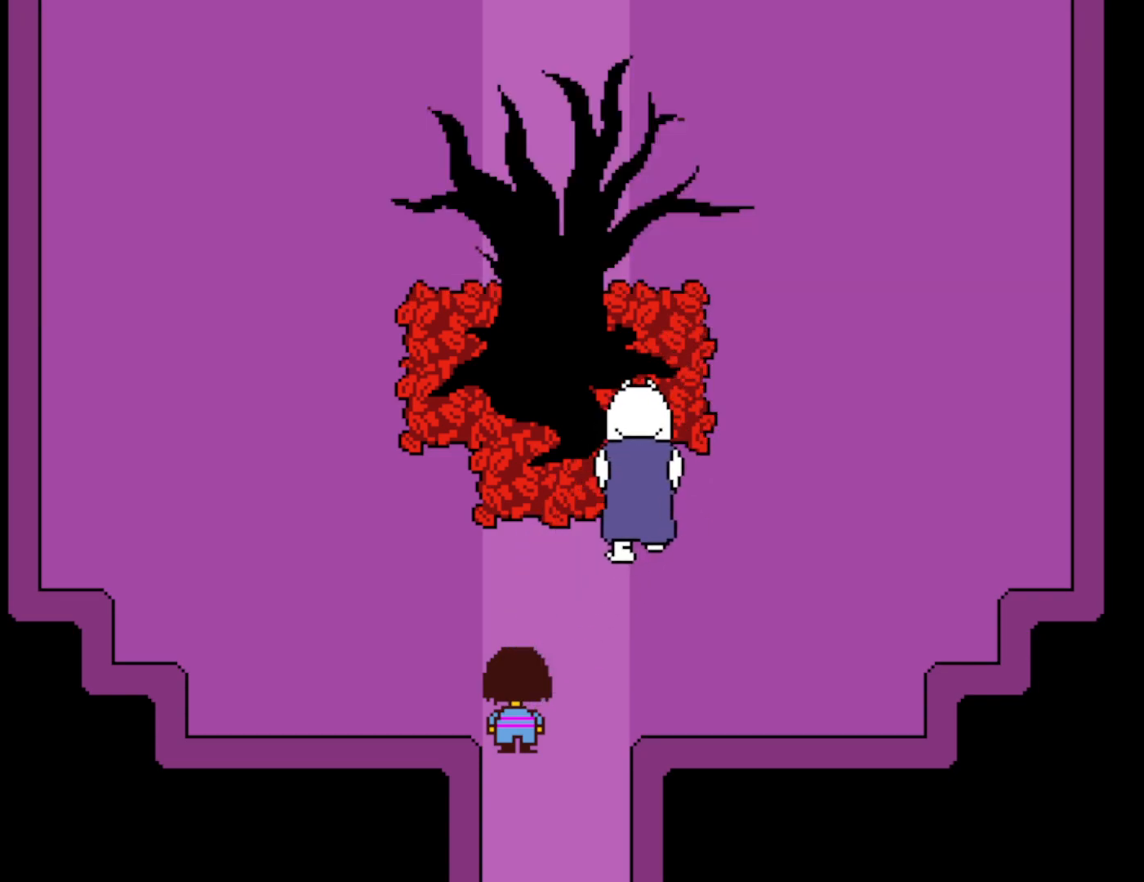
{"keys": ["left", "up"], "events": [[17, "left", "down"], [133, "up", "down"]]}
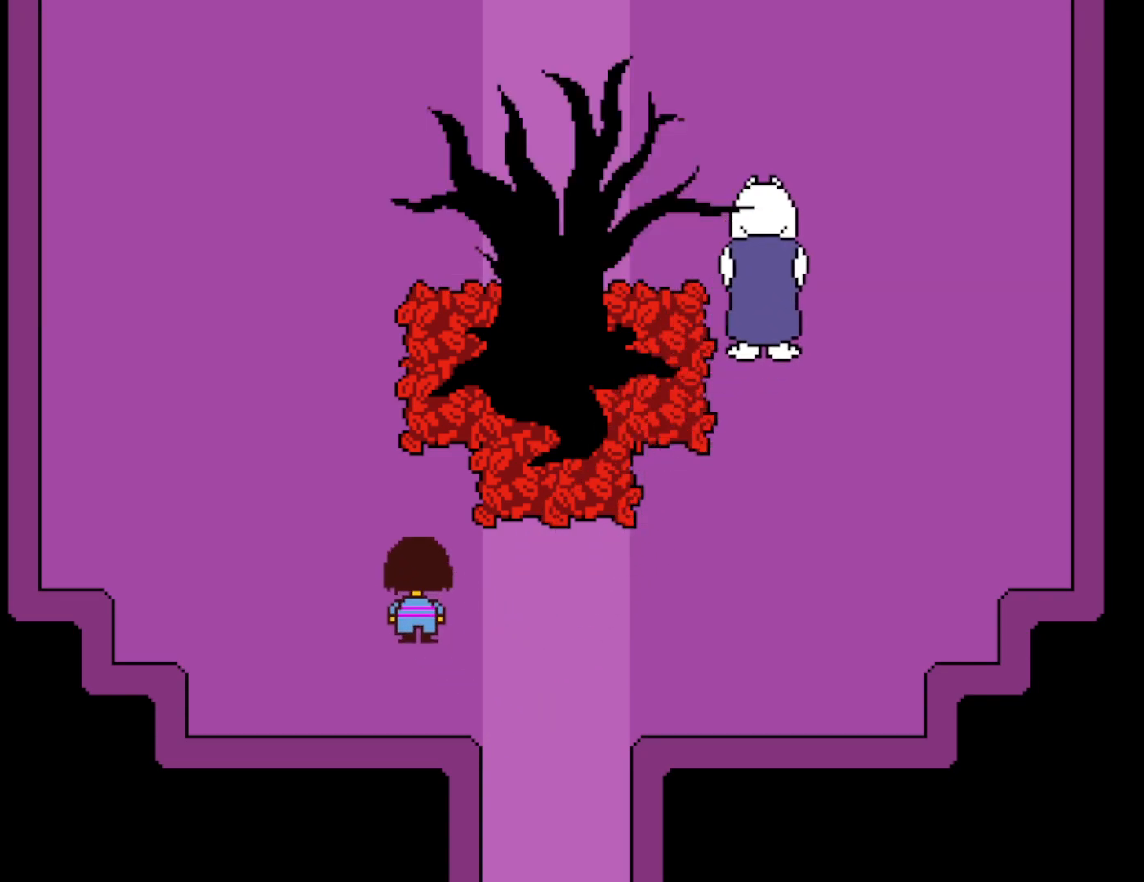
{"keys": ["up"], "events": [[350, "left", "up"]]}
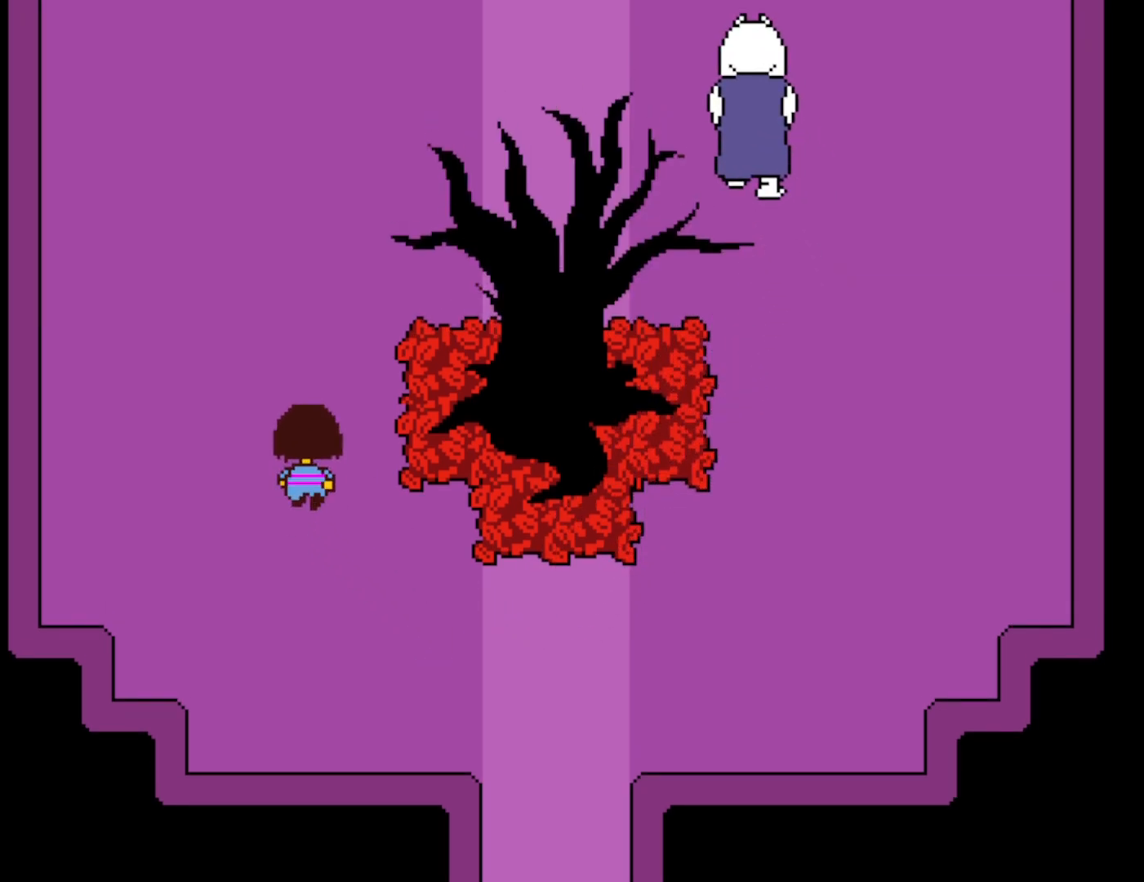
{"keys": ["right", "up"], "events": [[383, "right", "down"]]}
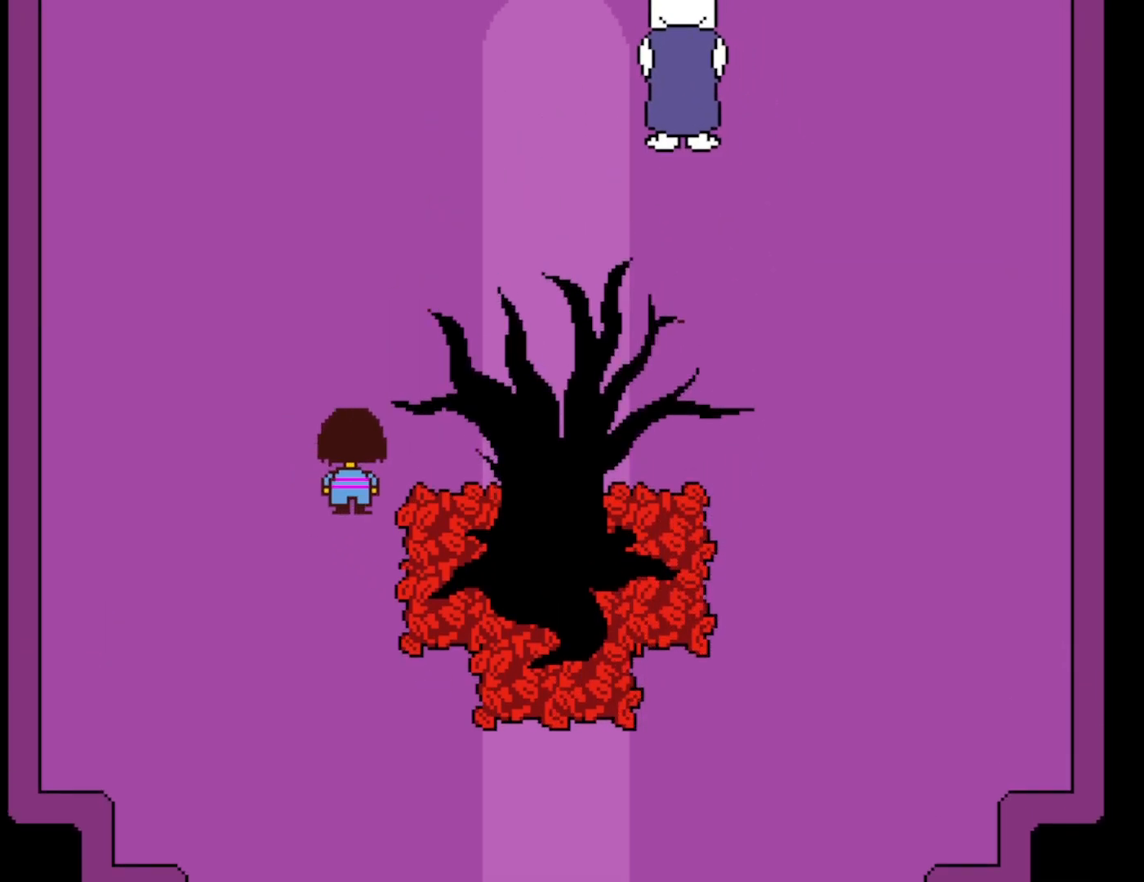
{"keys": ["right", "up"], "events": []}
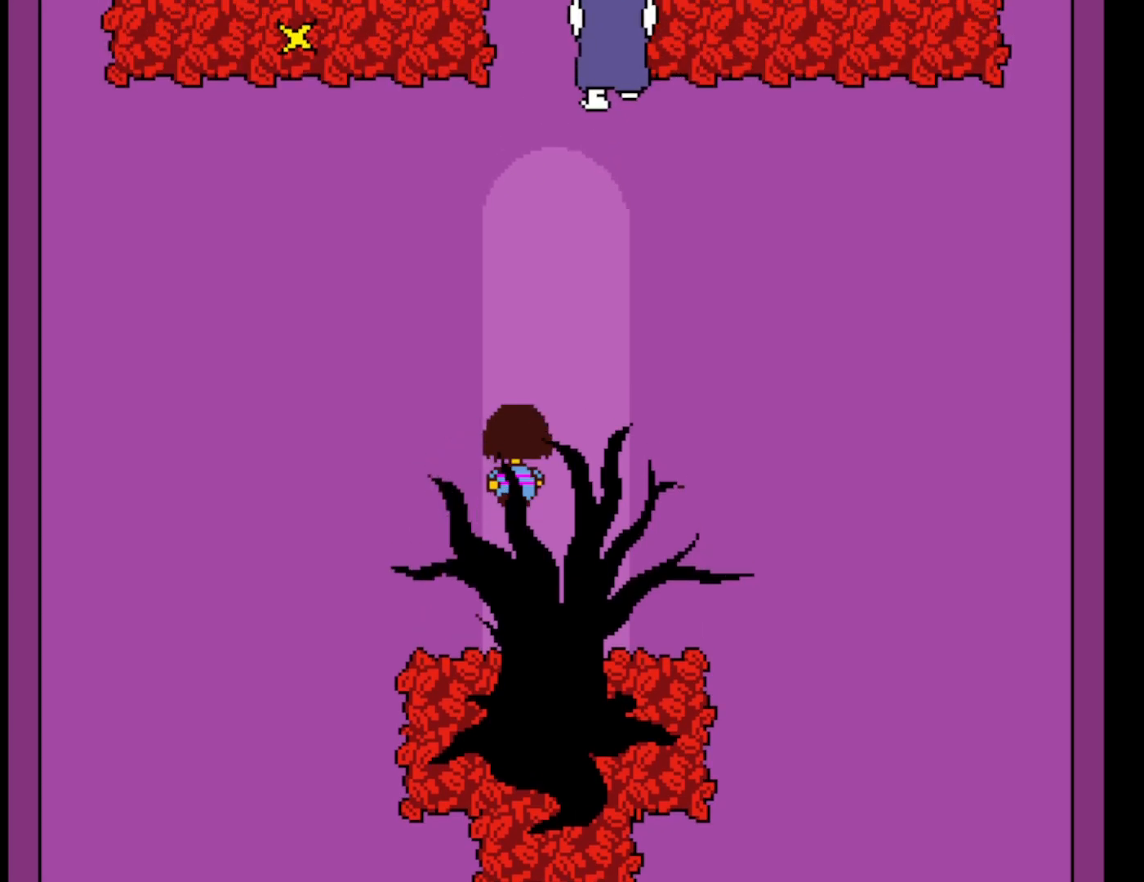
{"keys": ["up"], "events": [[150, "right", "up"]]}
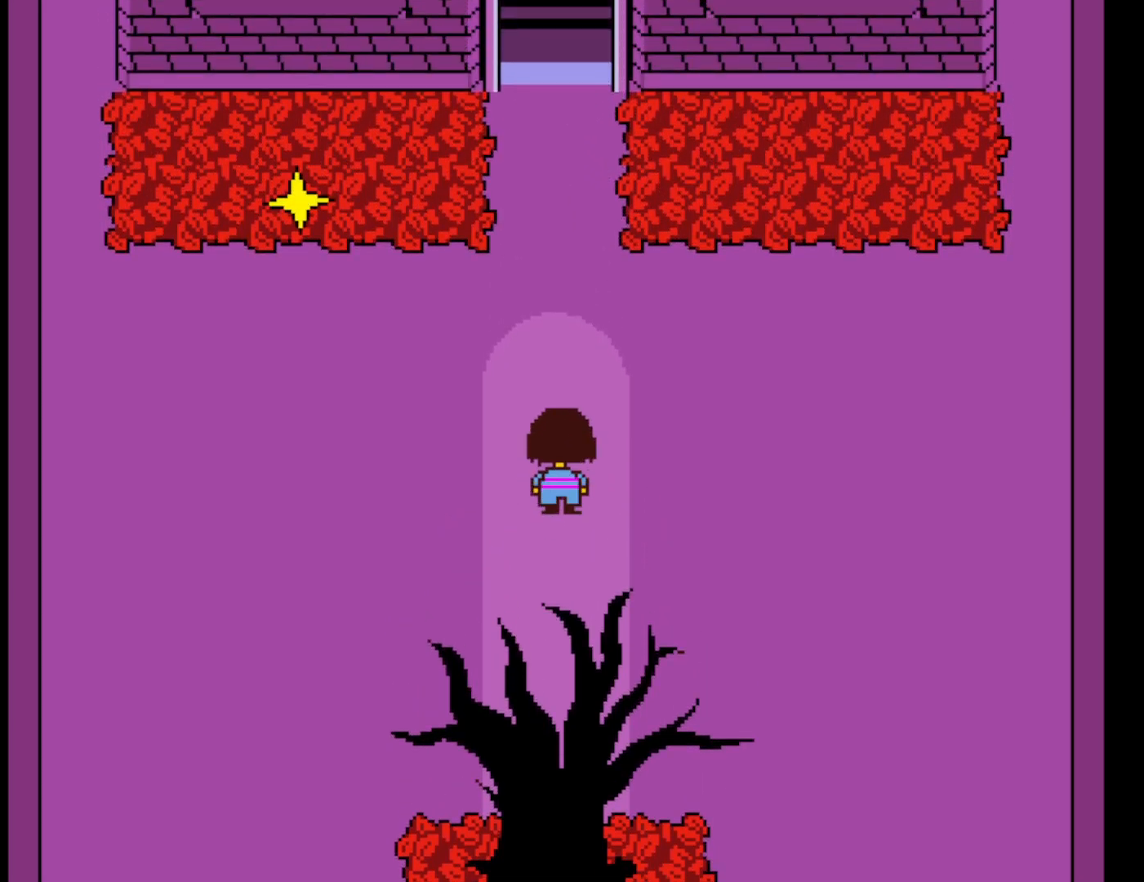
{"keys": ["up"], "events": []}
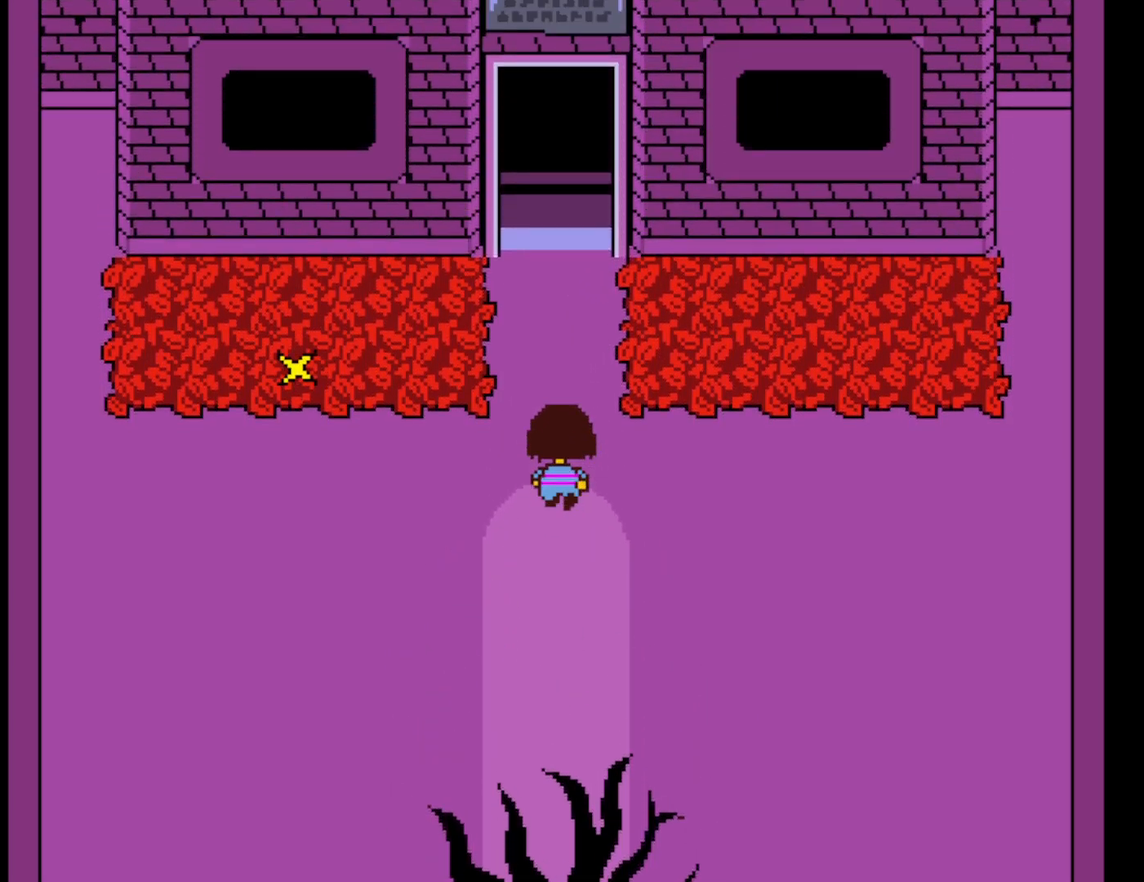
{"keys": ["up"], "events": []}
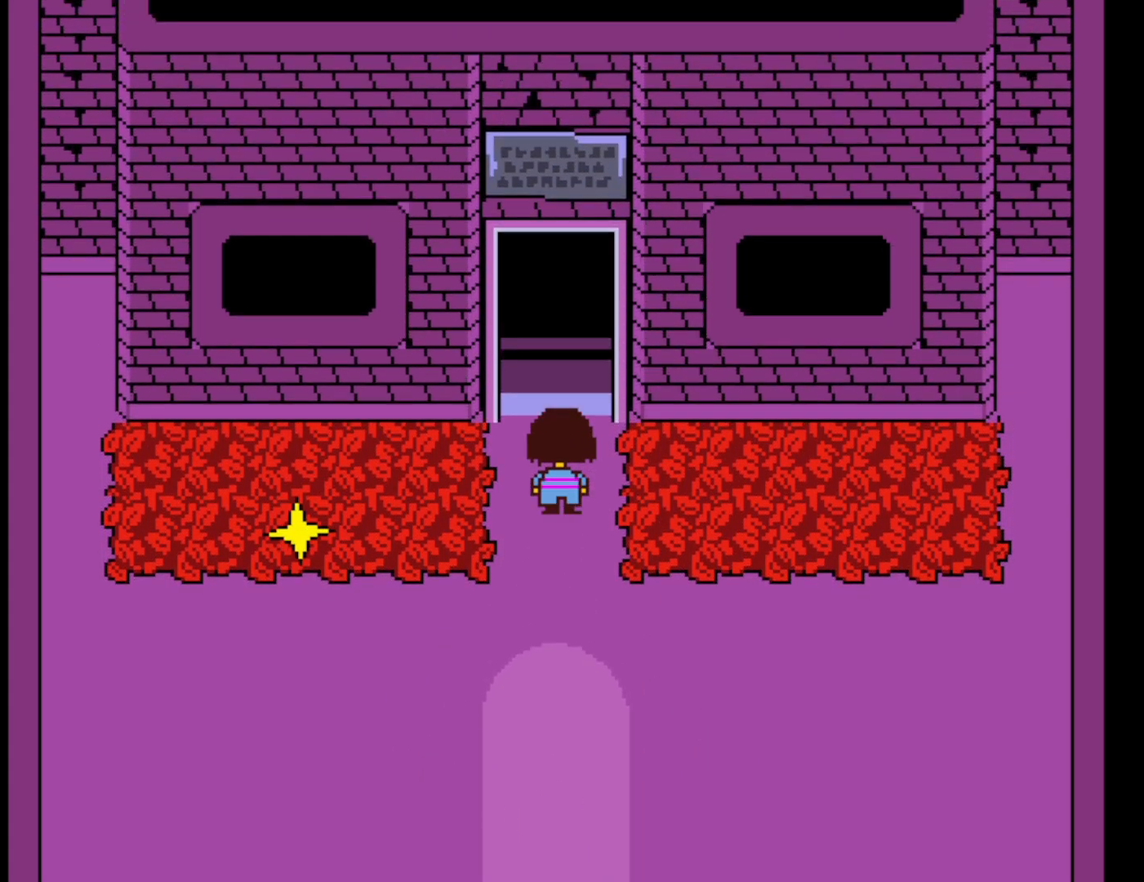
{"keys": ["right", "up"], "events": [[483, "right", "down"]]}
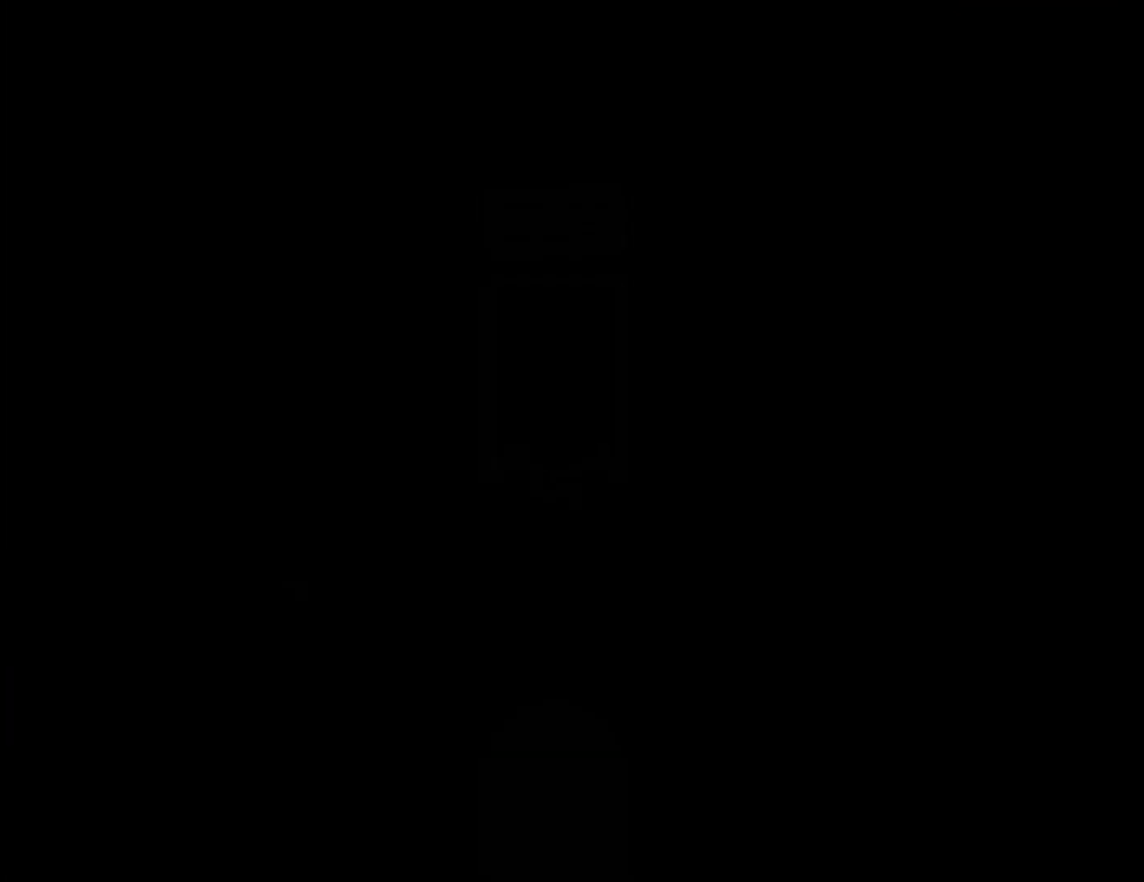
{"keys": ["x"], "events": [[117, "right", "up"], [133, "z", "down"], [150, "up", "up"], [150, "x", "down"], [200, "z", "up"], [250, "shift", "down"], [250, "x", "up"], [267, "return", "down"], [267, "z", "down"], [300, "return", "up"], [317, "x", "down"], [317, "z", "up"], [350, "shift", "up"], [367, "return", "down"], [400, "x", "up"], [400, "z", "down"], [433, "return", "up"], [450, "shift", "down"], [467, "x", "down"], [467, "z", "up"], [500, "shift", "up"]]}
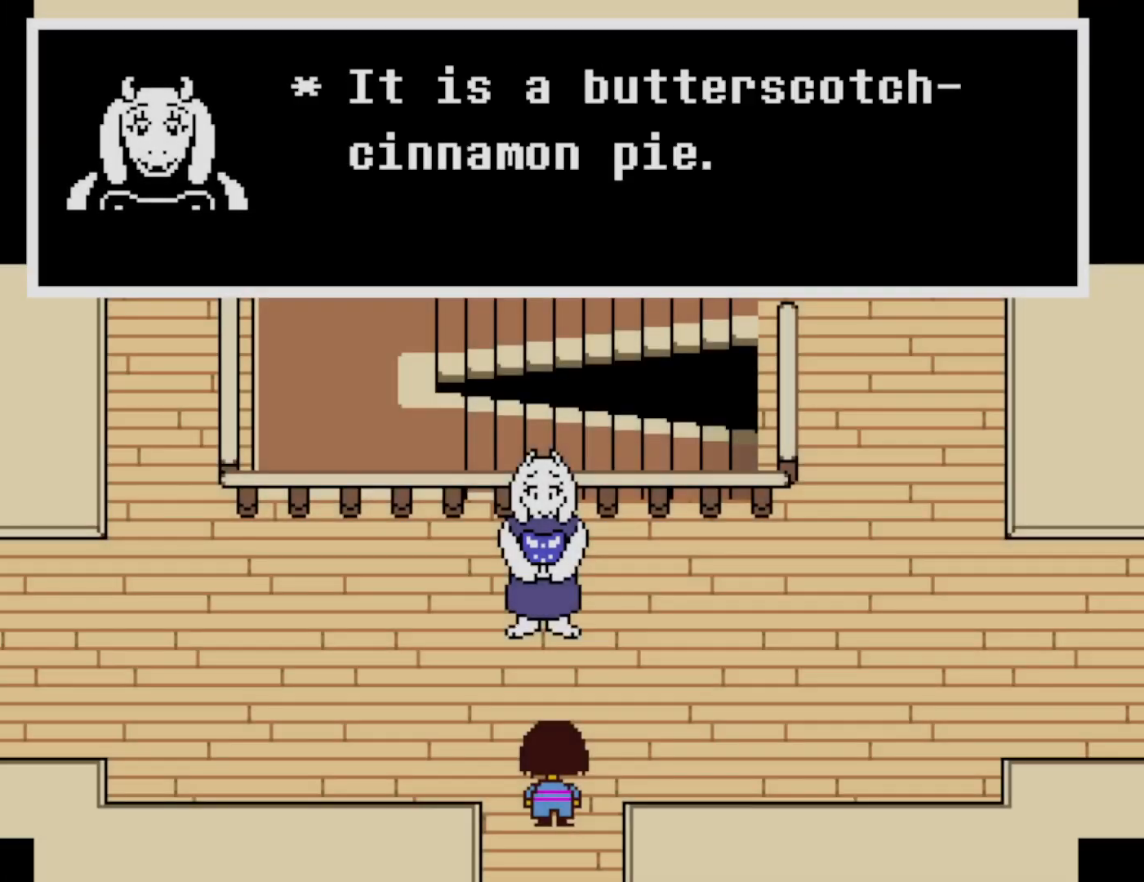
{"keys": ["return", "x", "z"], "events": [[17, "return", "down"], [33, "x", "up"], [33, "z", "down"], [50, "return", "up"], [83, "shift", "down"], [100, "x", "down"], [100, "z", "up"], [117, "return", "down"], [117, "shift", "up"], [167, "return", "up"], [183, "x", "up"], [183, "z", "down"], [200, "shift", "down"], [217, "z", "up"], [233, "return", "down"], [233, "shift", "up"], [233, "x", "down"], [283, "return", "up"], [317, "shift", "down"], [317, "x", "up"], [350, "x", "down"], [383, "shift", "up"], [383, "z", "down"], [400, "x", "up"], [433, "z", "up"], [450, "return", "down"], [450, "shift", "down"], [467, "shift", "up"], [467, "x", "down"], [500, "z", "down"]]}
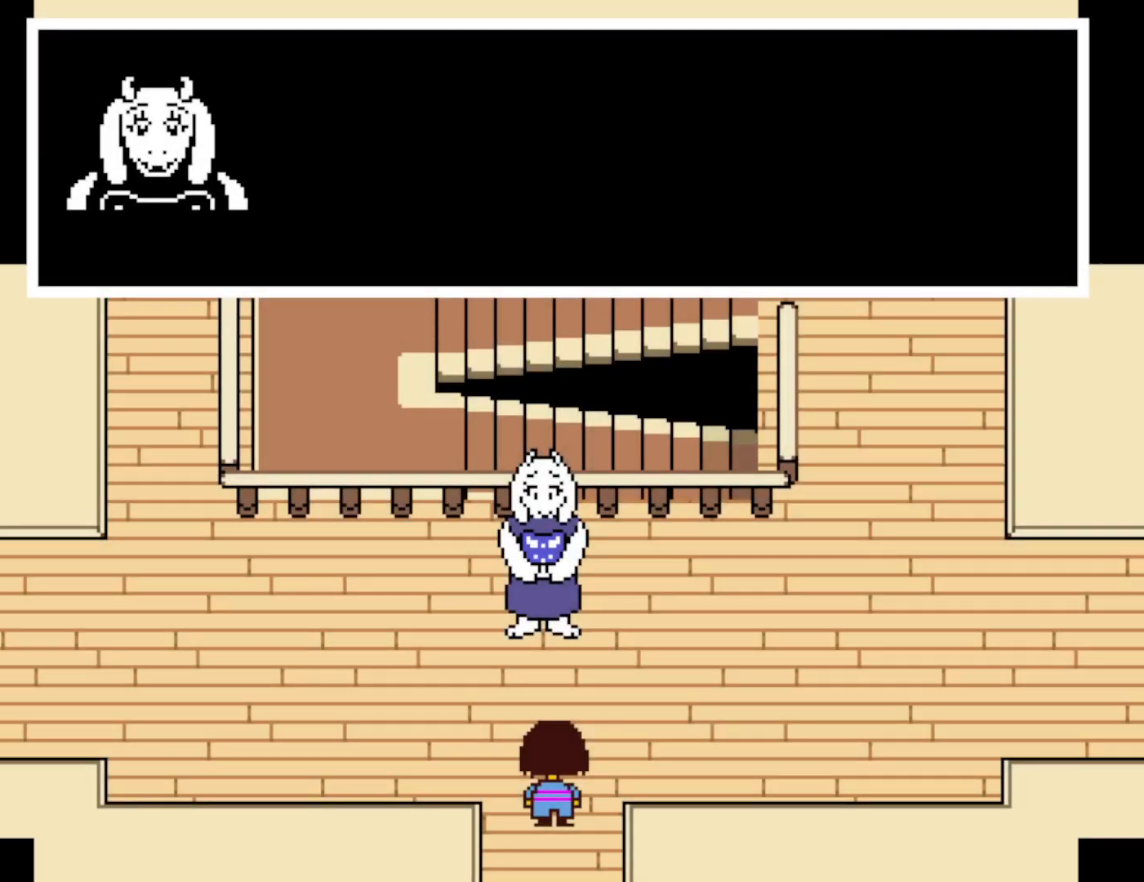
{"keys": ["right", "up"], "events": [[17, "return", "up"], [17, "x", "up"], [50, "shift", "down"], [67, "z", "up"], [83, "x", "down"], [100, "return", "down"], [117, "shift", "up"], [117, "x", "up"], [117, "z", "down"], [150, "return", "up"], [167, "shift", "down"], [183, "x", "down"], [183, "z", "up"], [233, "shift", "up"], [233, "z", "down"], [250, "x", "up"], [300, "z", "up"], [350, "x", "down"], [367, "x", "up"], [383, "up", "down"], [450, "right", "down"]]}
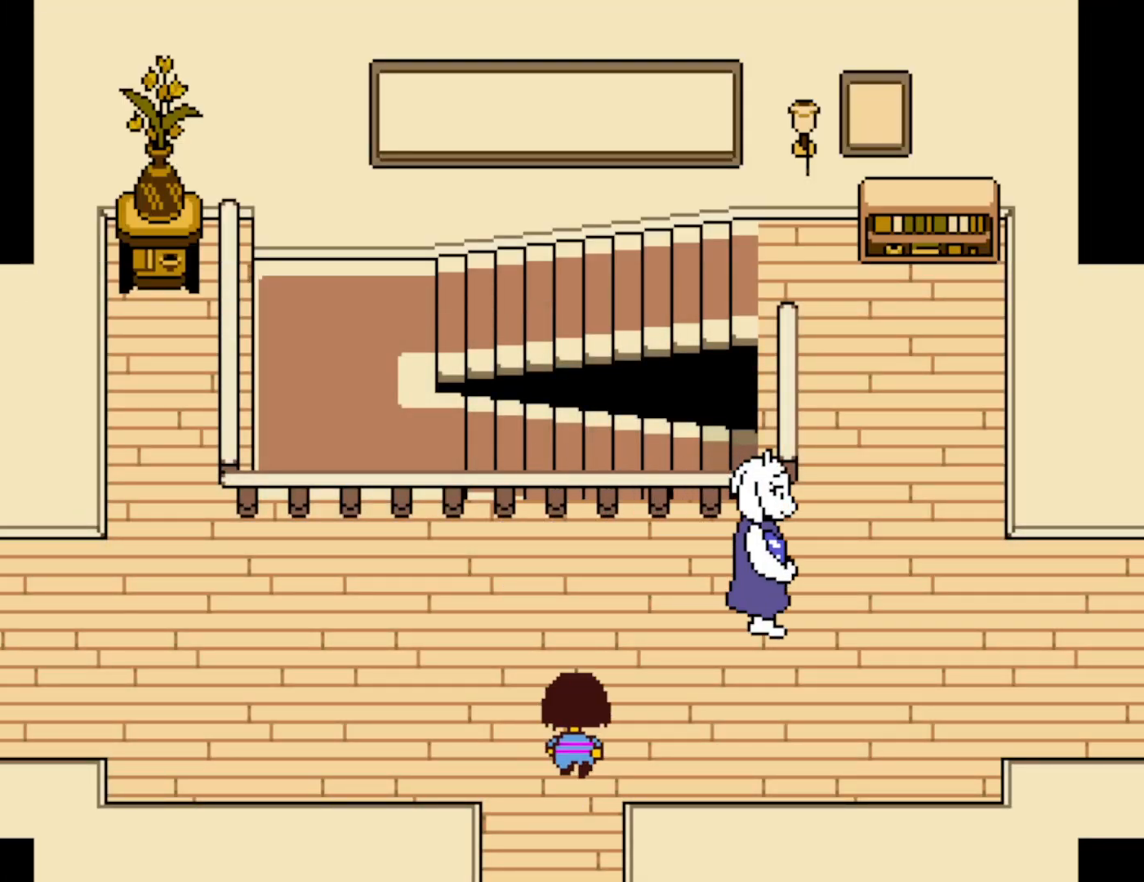
{"keys": ["right"], "events": [[100, "down", "down"], [200, "z", "down"], [217, "down", "up"], [217, "z", "up"], [417, "up", "up"]]}
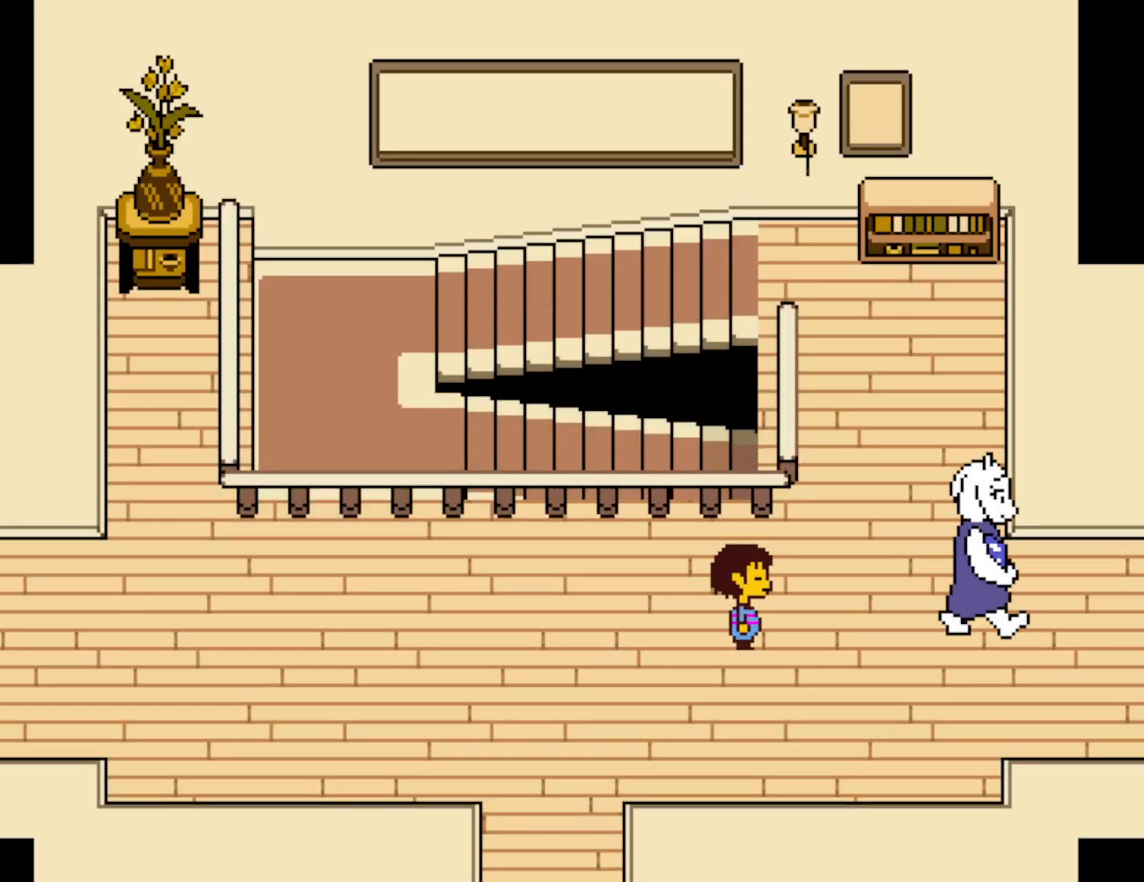
{"keys": ["right"], "events": []}
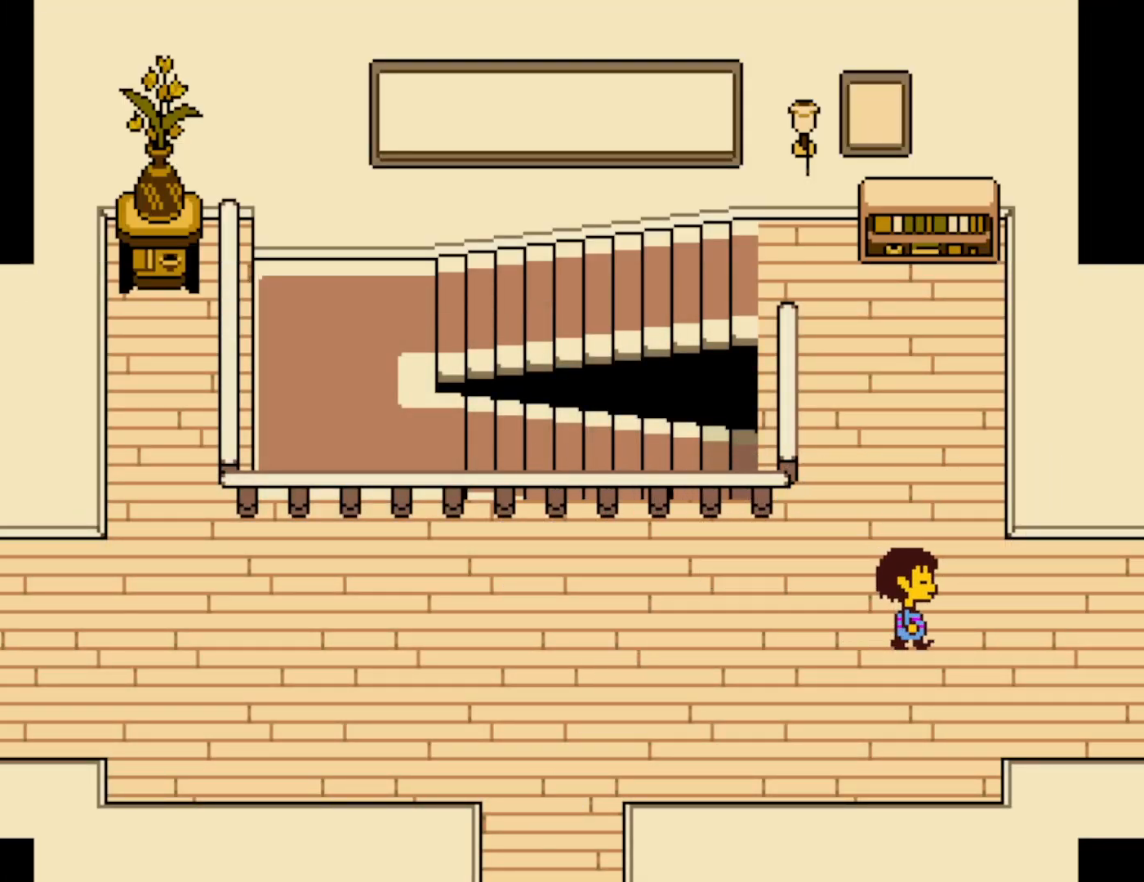
{"keys": ["right"], "events": [[383, "z", "down"], [433, "x", "down"], [467, "z", "up"], [500, "x", "up"]]}
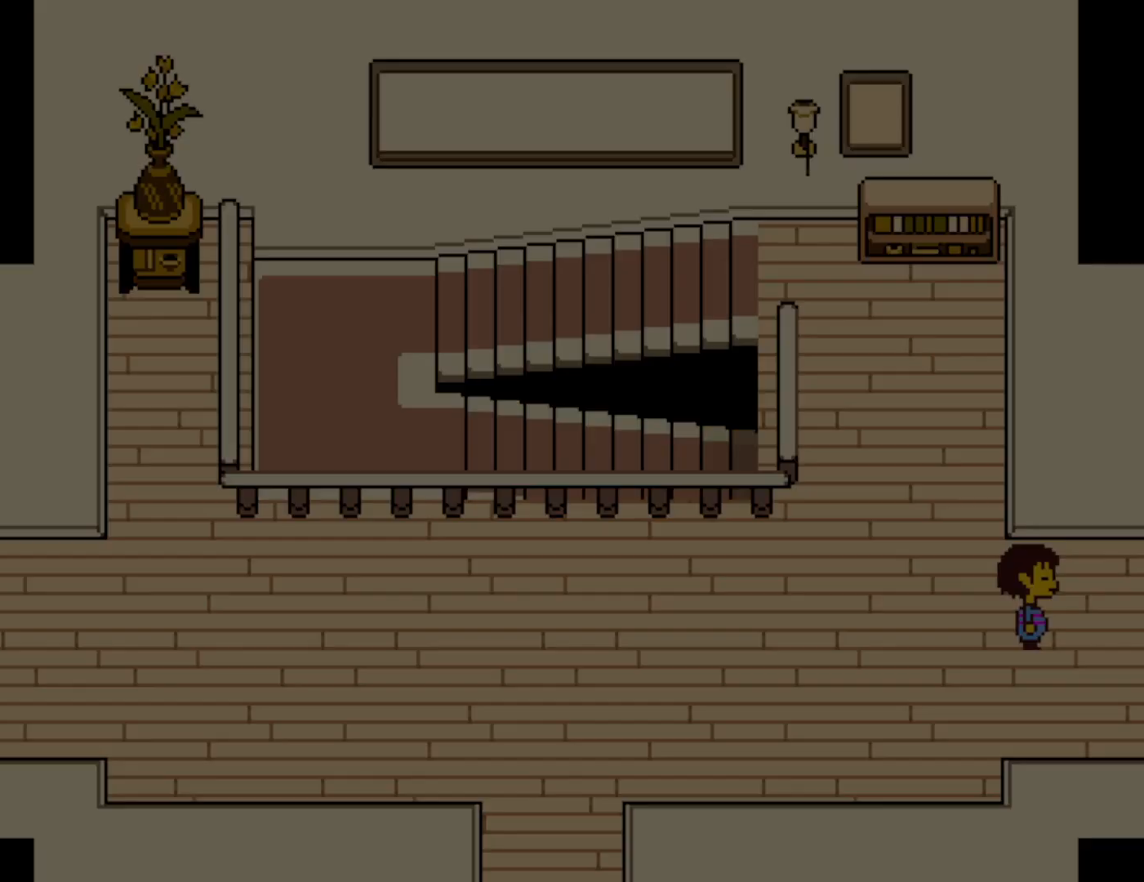
{"keys": ["right", "z"], "events": [[50, "z", "down"], [83, "x", "down"], [83, "z", "up"], [167, "shift", "down"], [167, "x", "up"], [183, "return", "down"], [183, "z", "down"], [233, "return", "up"], [250, "shift", "up"], [267, "x", "down"], [267, "z", "up"], [300, "x", "up"], [317, "shift", "down"], [333, "return", "down"], [333, "z", "down"], [350, "return", "up"], [367, "shift", "up"], [367, "x", "down"], [367, "z", "up"], [450, "return", "down"], [467, "x", "up"], [467, "z", "down"], [500, "return", "up"]]}
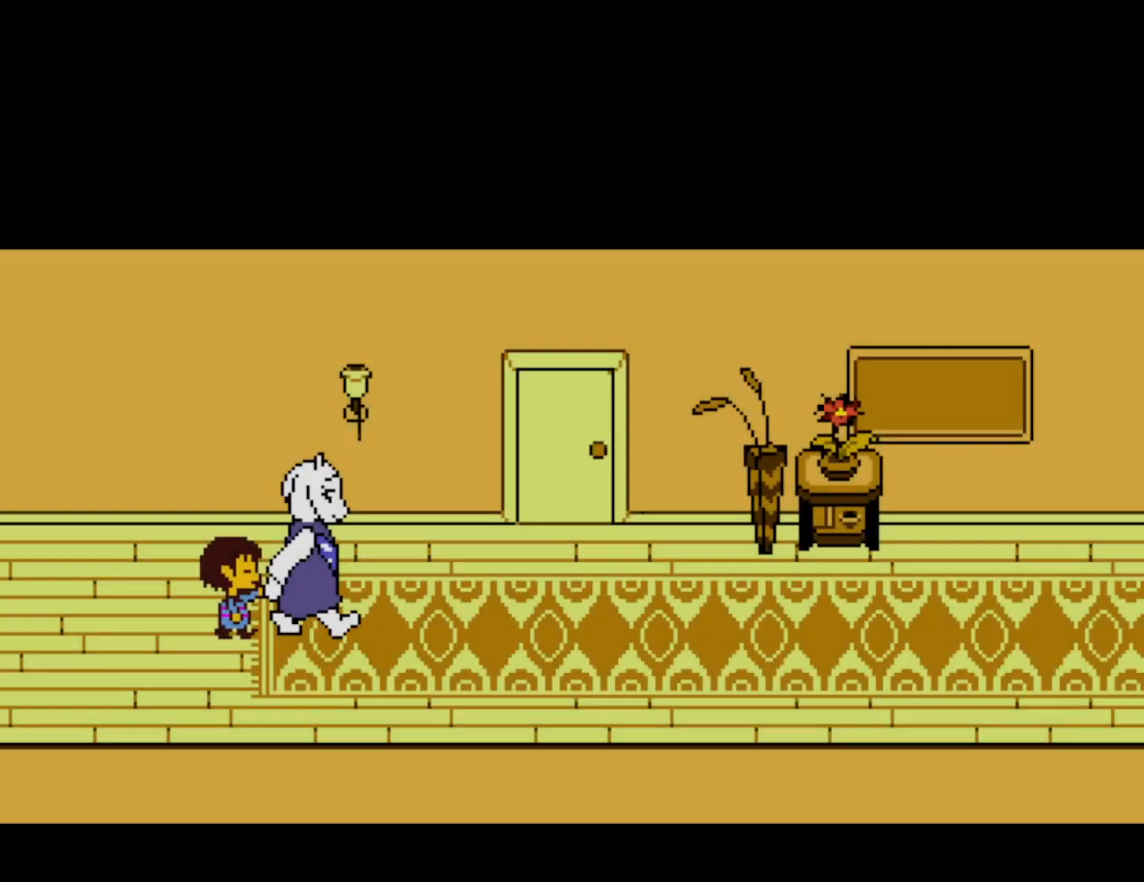
{"keys": ["right"], "events": [[33, "z", "up"], [50, "x", "down"], [83, "shift", "down"], [100, "x", "up"], [117, "z", "down"], [150, "shift", "up"], [167, "z", "up"], [217, "shift", "down"], [217, "x", "down"], [233, "x", "up"], [267, "shift", "up"]]}